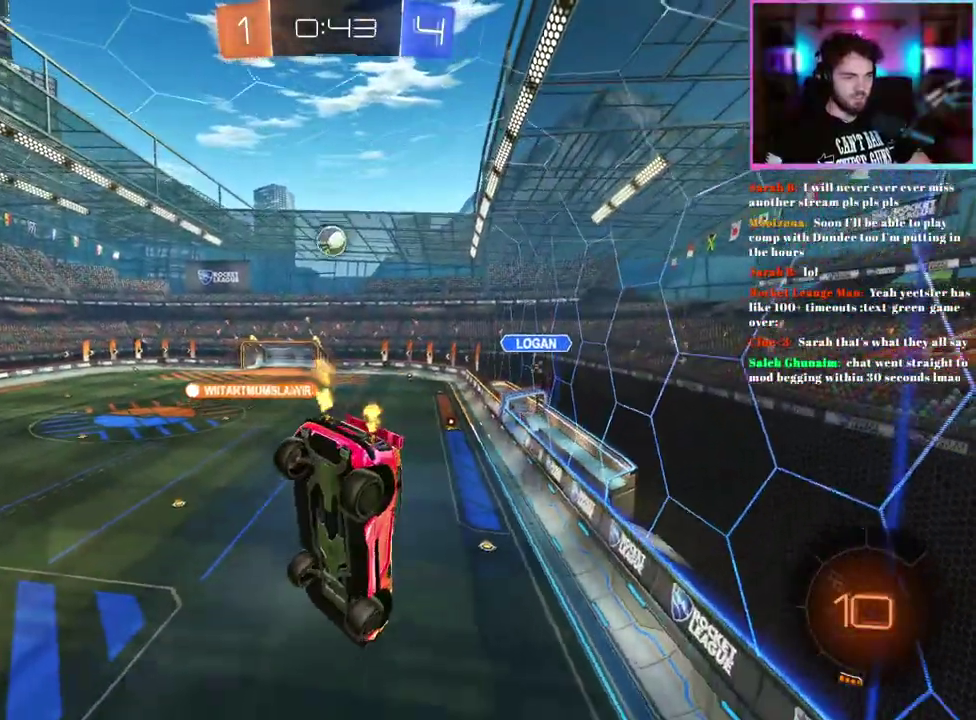
Gameplay with a controller (PlayStation layout); each line is a JSON object with the inputs held at the frame after it. "events" lists button and stick changes between this image and that frame as [ms after this image, input, new state], when the widget could be followed in between. This document gives stick clicks only as held states, not as events. Not read: right_stick.
{"buttons": ["R2"], "left_stick": "left", "events": [[67, "left_stick", "center"], [450, "left_stick", "left"]]}
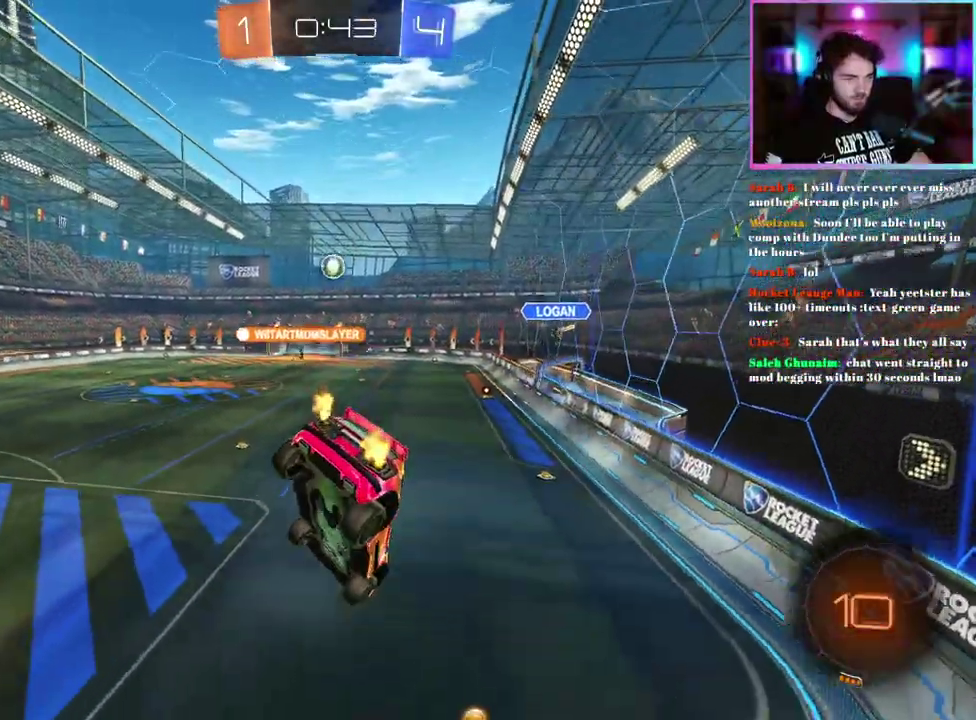
{"buttons": ["R2"], "left_stick": "up-left", "events": [[17, "left_stick", "down-left"], [67, "left_stick", "center"], [200, "left_stick", "down-left"], [383, "left_stick", "center"], [467, "left_stick", "up-left"]]}
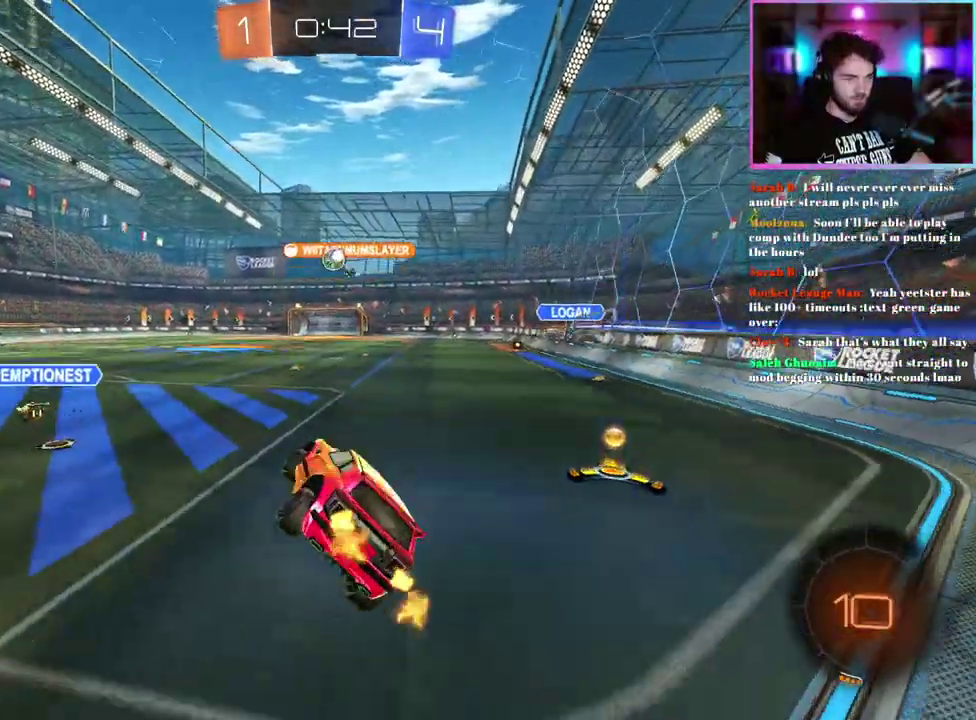
{"buttons": ["R1", "R2"], "left_stick": "up-left", "events": [[233, "left_stick", "center"], [350, "R1", "down"], [383, "left_stick", "up-left"]]}
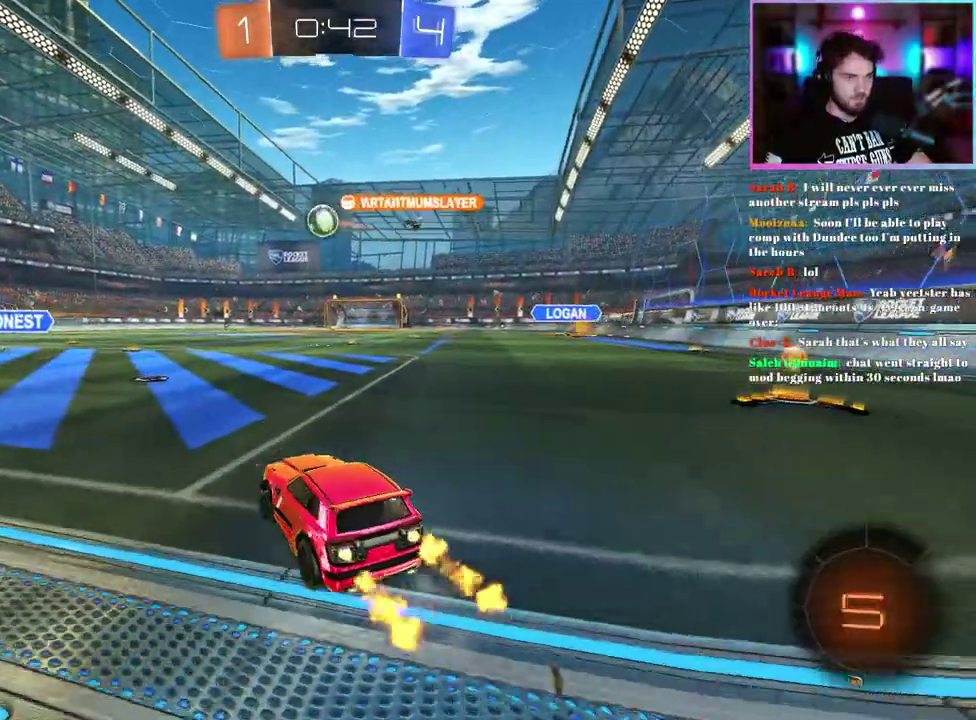
{"buttons": ["R1", "R2"], "left_stick": "center", "events": [[100, "left_stick", "center"]]}
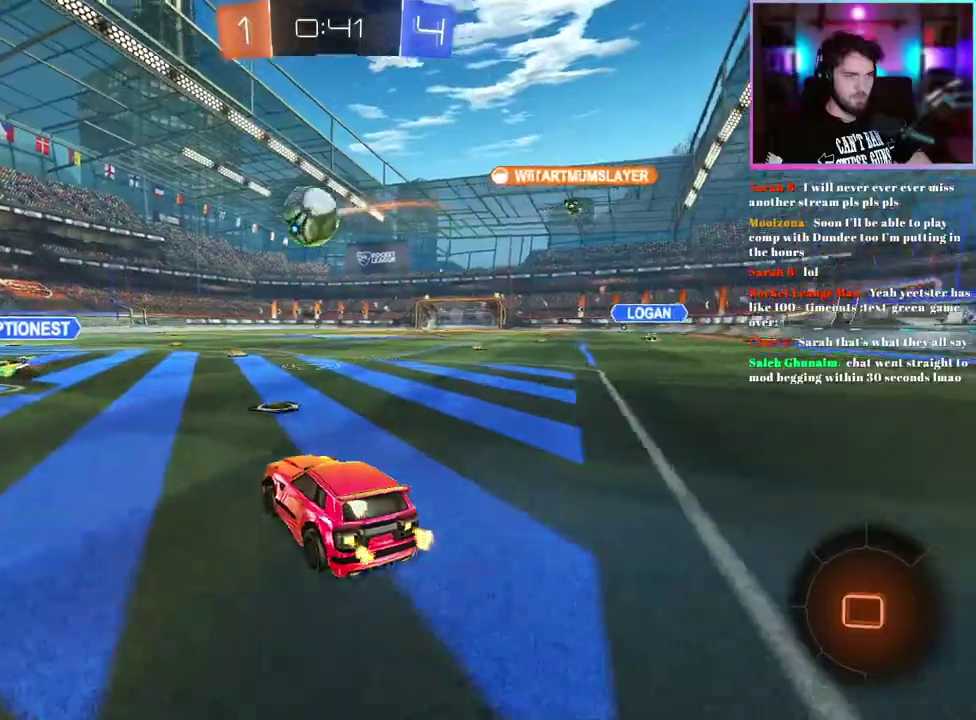
{"buttons": ["L1", "R1", "R2"], "left_stick": "left", "events": [[100, "left_stick", "down"], [183, "left_stick", "down-left"], [283, "left_stick", "up-left"], [317, "L1", "down"], [400, "left_stick", "left"]]}
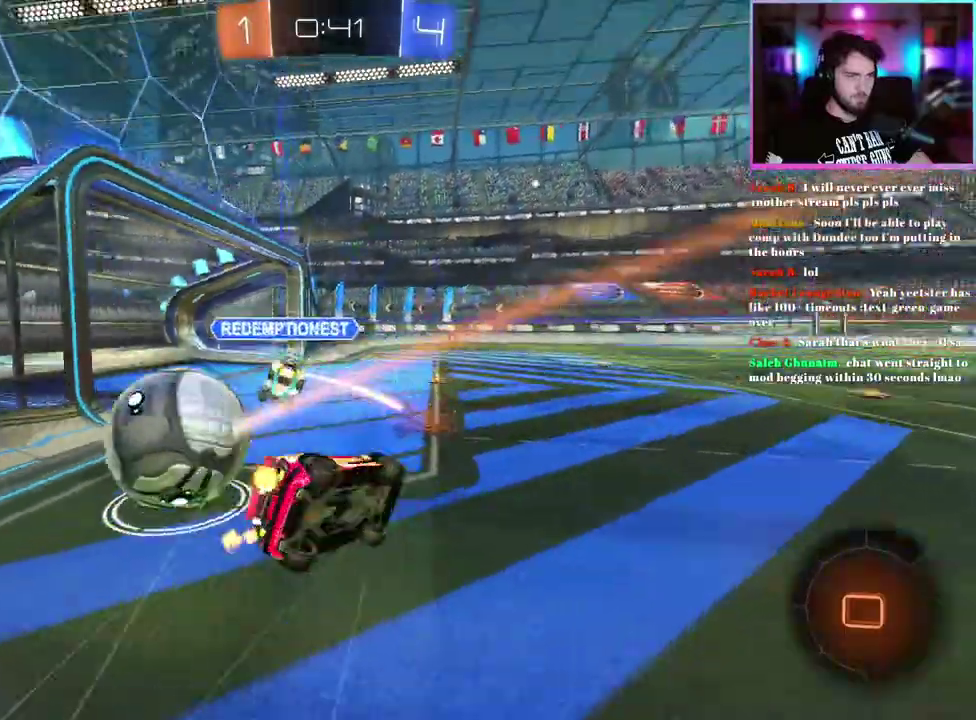
{"buttons": ["R2"], "left_stick": "center", "events": [[167, "R1", "up"], [300, "TRIANGLE", "down"], [383, "TRIANGLE", "up"], [417, "L1", "up"], [483, "left_stick", "center"]]}
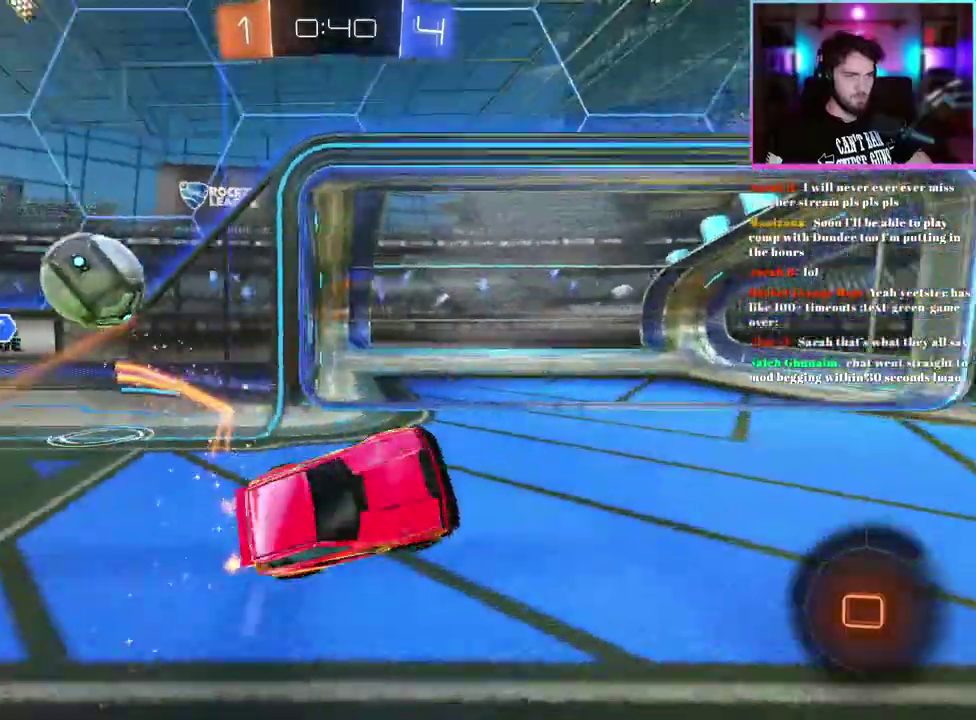
{"buttons": ["R1", "R2"], "left_stick": "center", "events": [[267, "TRIANGLE", "down"], [383, "TRIANGLE", "up"], [400, "R1", "down"]]}
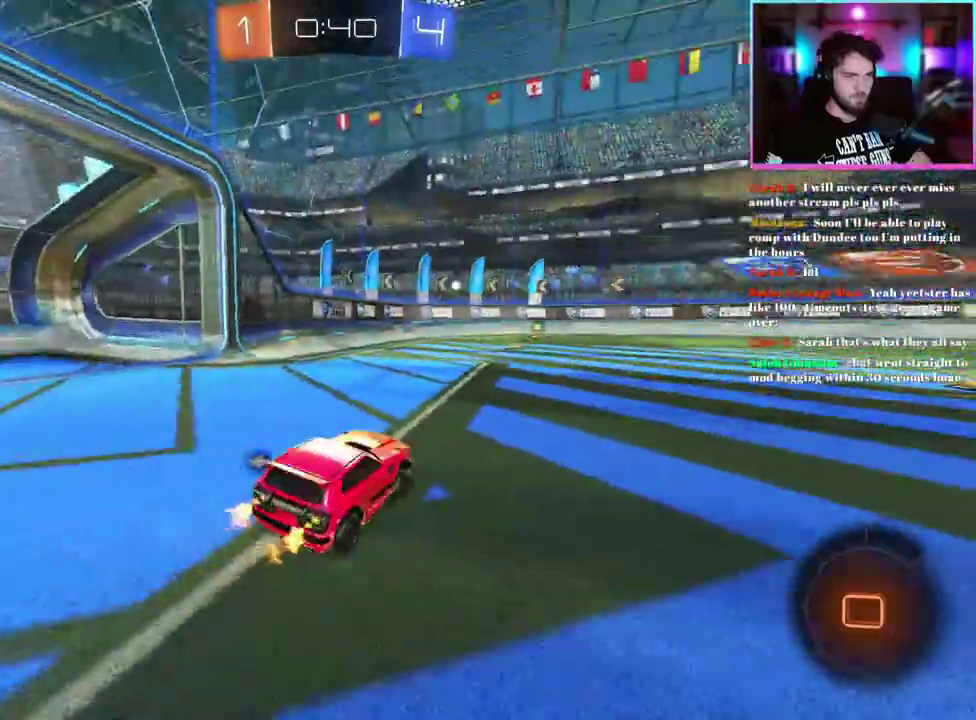
{"buttons": ["L1", "R1", "R2"], "left_stick": "down-left", "events": [[167, "left_stick", "up-right"], [183, "L1", "down"], [317, "left_stick", "down"], [450, "left_stick", "down-left"]]}
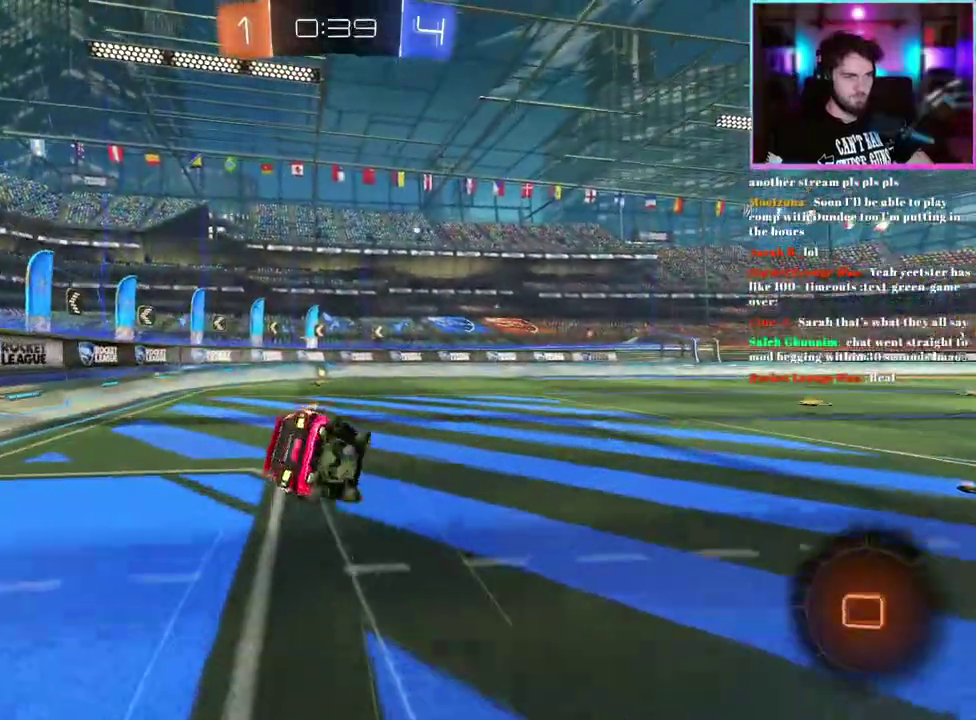
{"buttons": ["R2"], "left_stick": "down-left", "events": [[250, "R1", "up"], [483, "L1", "up"]]}
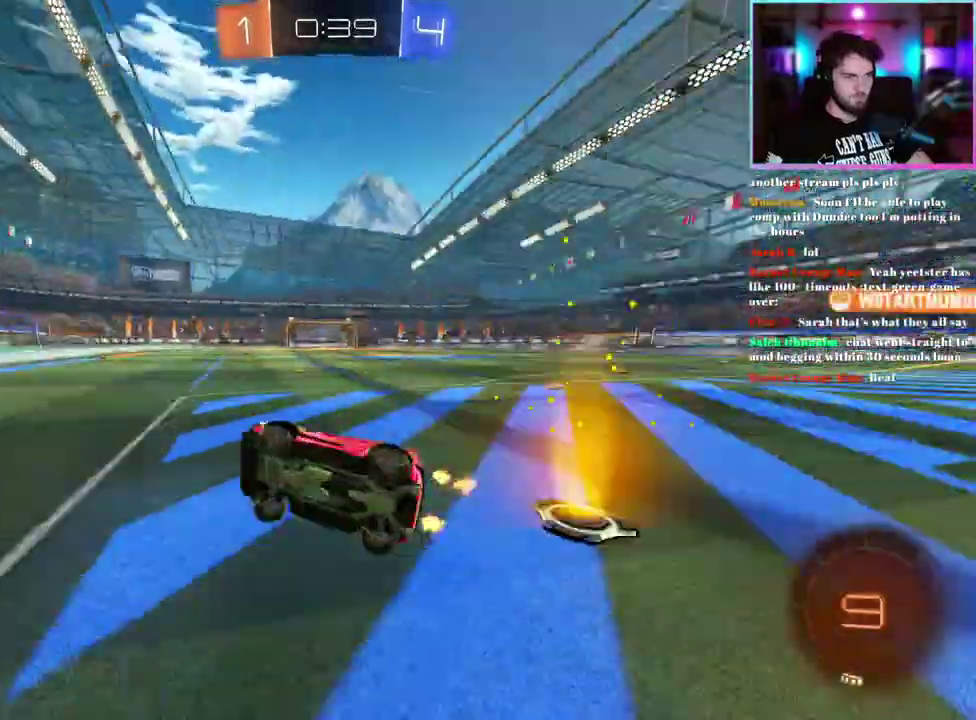
{"buttons": ["R2"], "left_stick": "right", "events": [[17, "left_stick", "center"], [267, "left_stick", "right"]]}
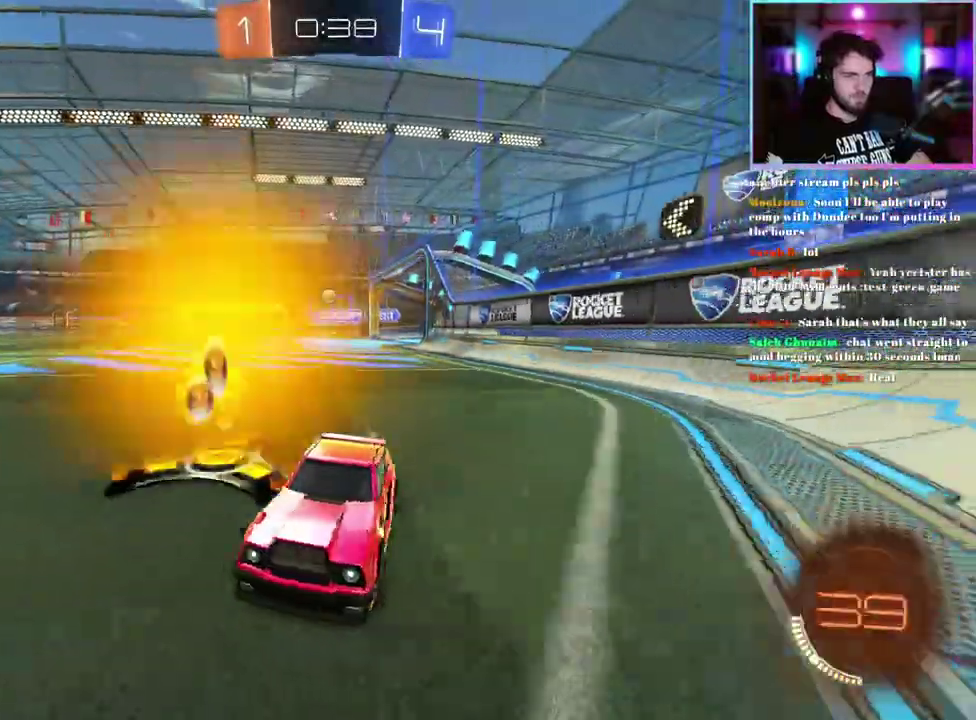
{"buttons": ["R1", "R2"], "left_stick": "right", "events": [[417, "R1", "down"]]}
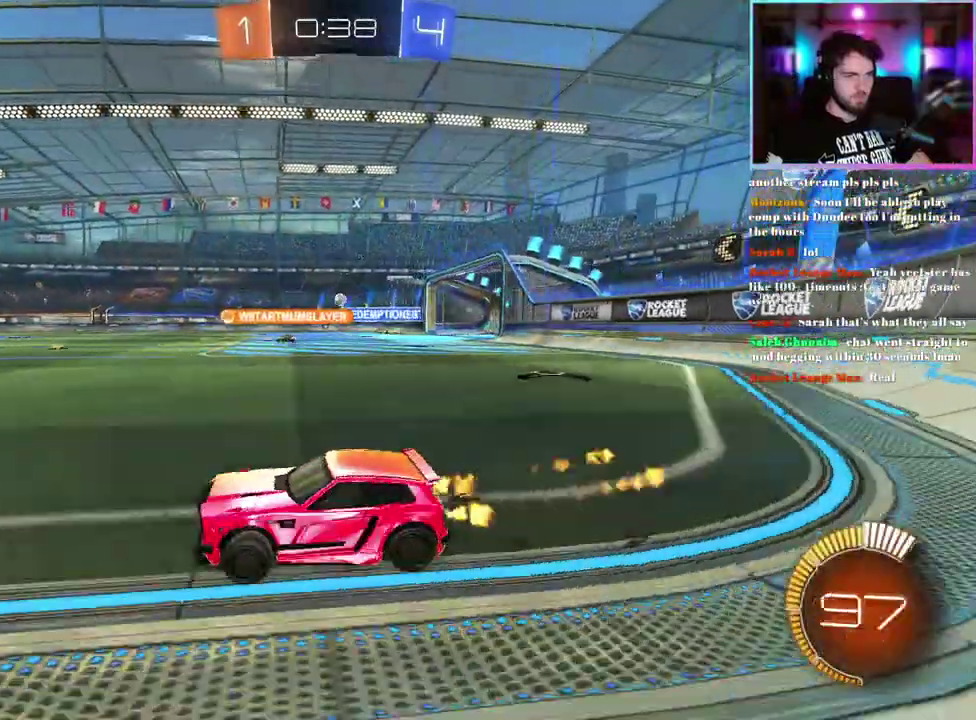
{"buttons": ["L1", "R2"], "left_stick": "up", "events": [[267, "R1", "up"], [350, "left_stick", "up"], [483, "L1", "down"]]}
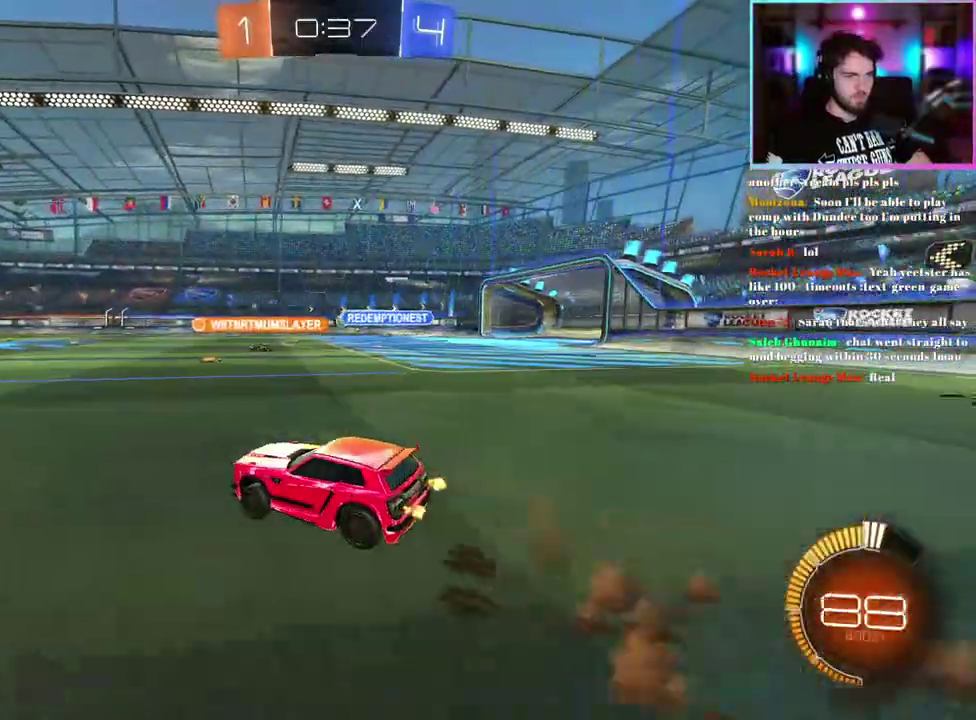
{"buttons": ["R2"], "left_stick": "center", "events": [[67, "L1", "up"], [83, "left_stick", "center"]]}
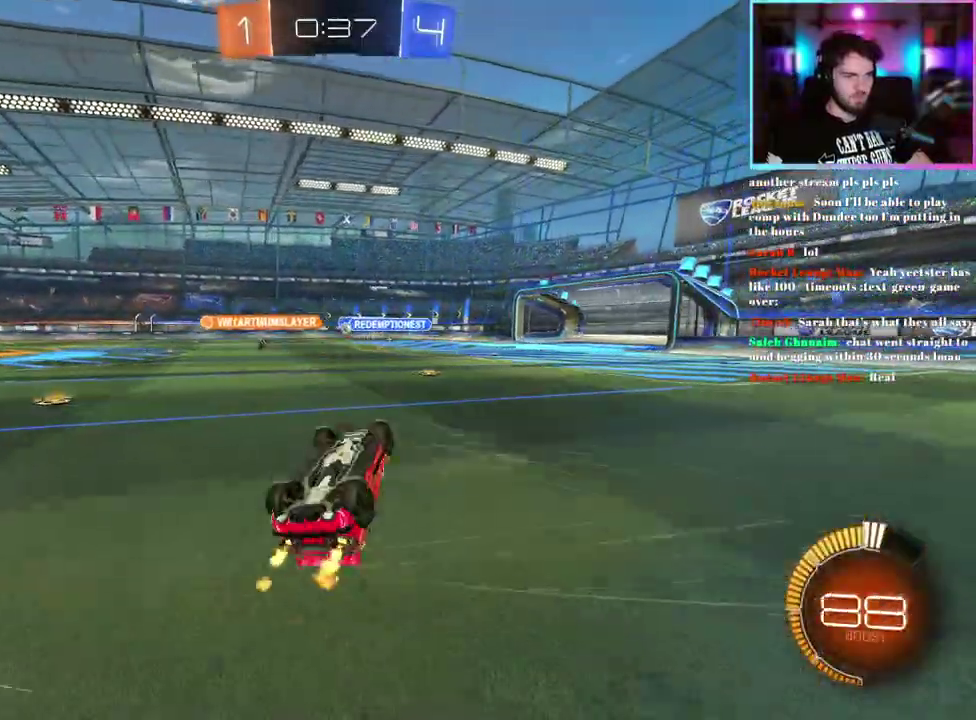
{"buttons": ["R2"], "left_stick": "center", "events": [[100, "left_stick", "left"], [217, "left_stick", "center"]]}
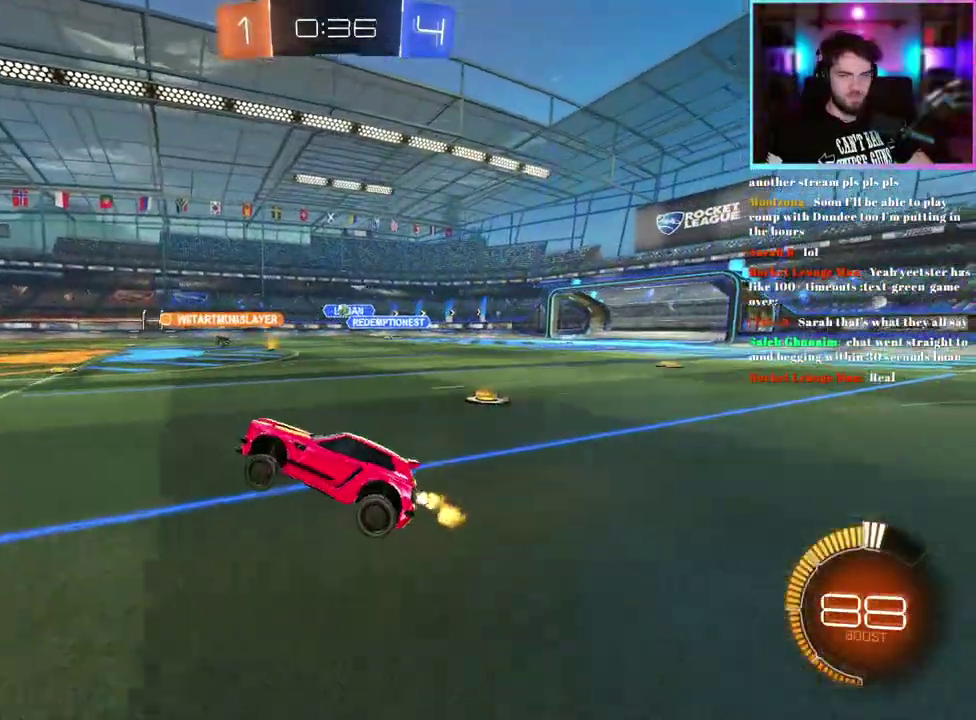
{"buttons": ["R2"], "left_stick": "right", "events": [[500, "left_stick", "right"]]}
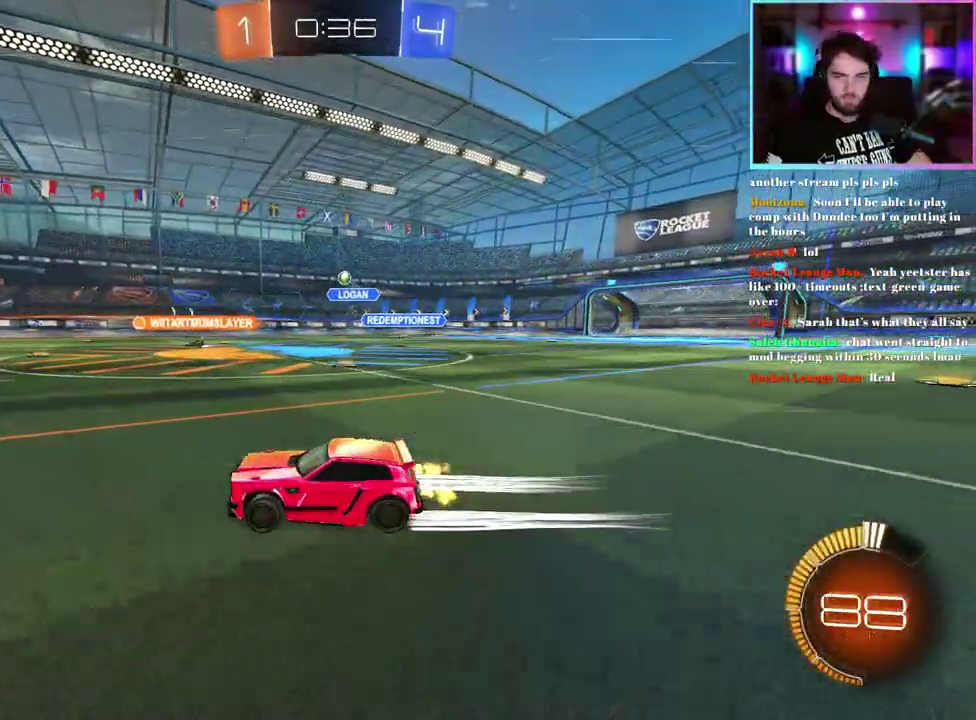
{"buttons": ["R2"], "left_stick": "center", "events": [[133, "left_stick", "center"]]}
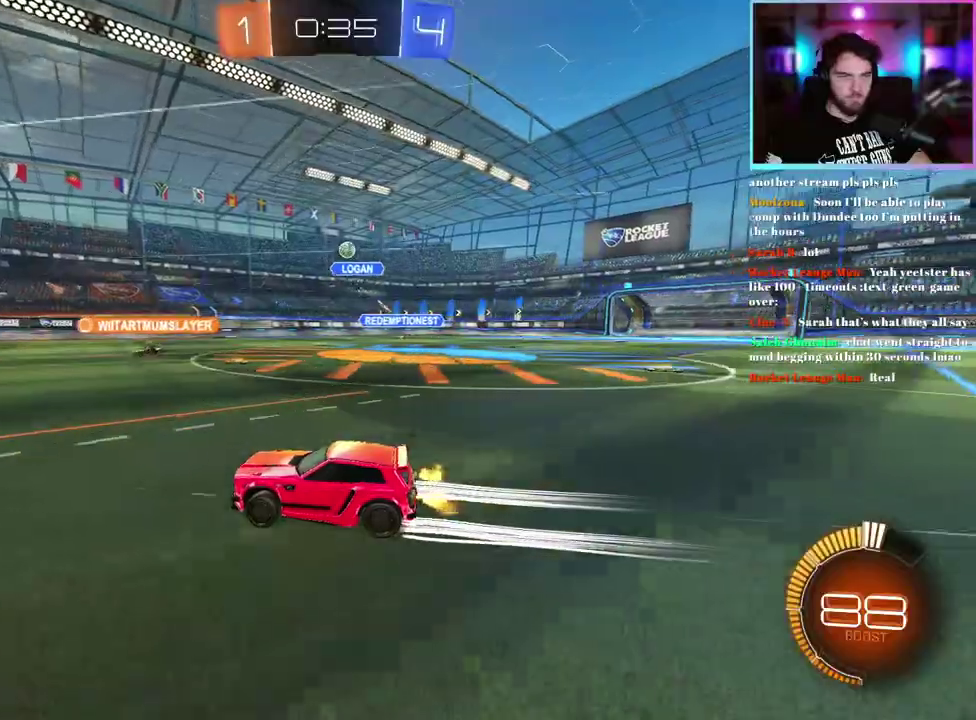
{"buttons": ["L2"], "left_stick": "down", "events": [[83, "left_stick", "left"], [250, "left_stick", "center"], [283, "R2", "up"], [300, "L2", "down"], [450, "left_stick", "down"]]}
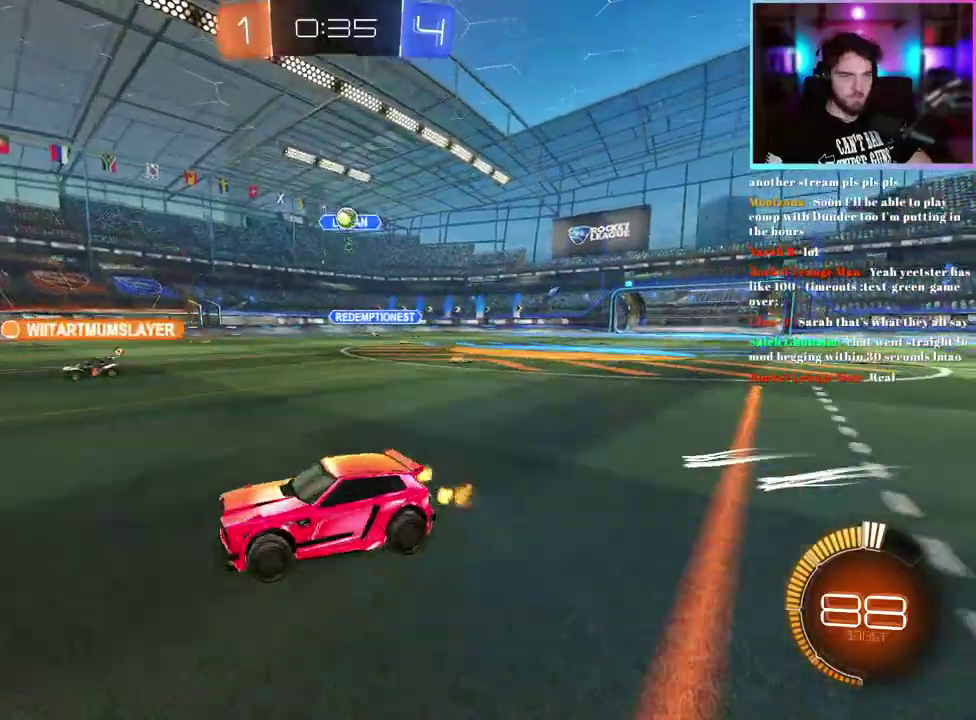
{"buttons": ["L1", "R2"], "left_stick": "down-right", "events": [[167, "L2", "up"], [183, "left_stick", "center"], [300, "left_stick", "down-right"], [317, "R2", "down"], [467, "L1", "down"]]}
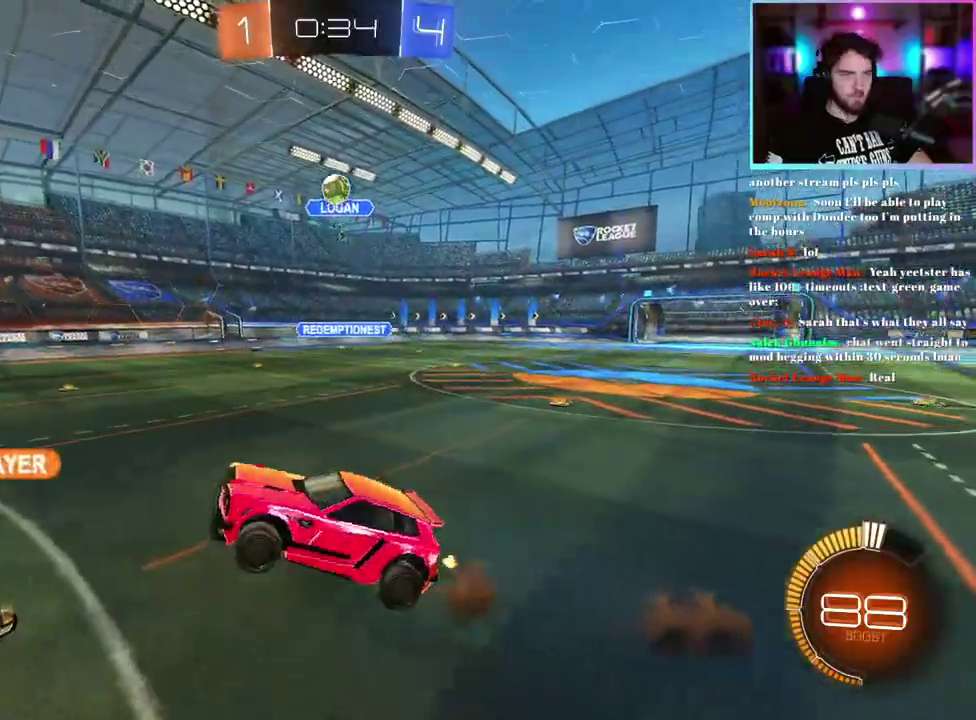
{"buttons": ["R1", "R2"], "left_stick": "up-left", "events": [[150, "R1", "down"], [183, "L1", "up"], [267, "left_stick", "up-left"]]}
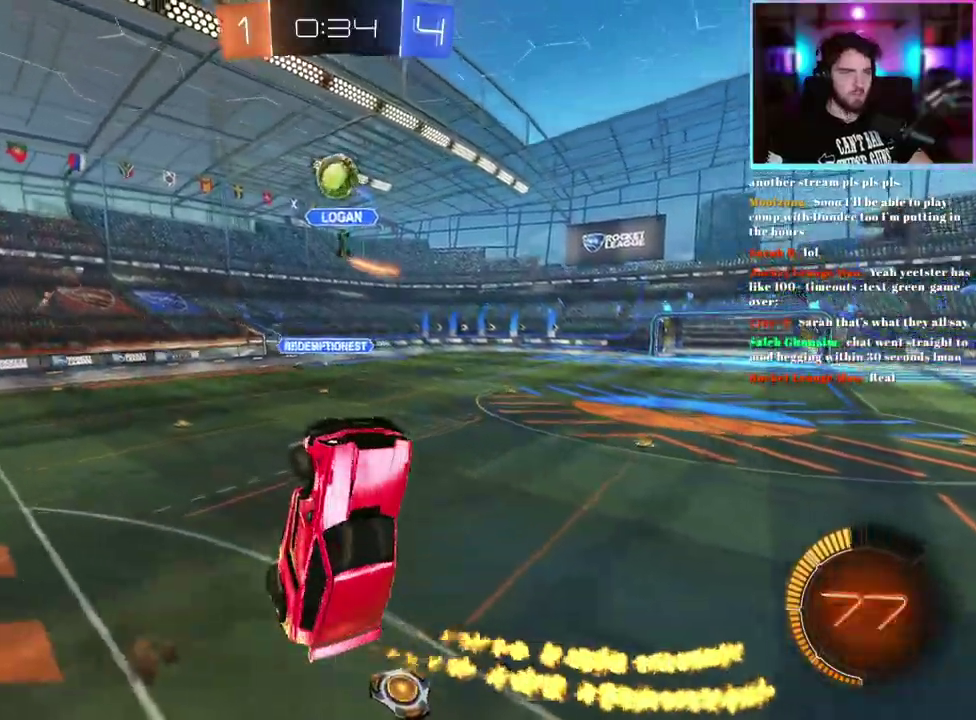
{"buttons": ["R2"], "left_stick": "up-right", "events": [[67, "left_stick", "up"], [83, "R1", "up"], [183, "left_stick", "center"], [217, "R1", "down"], [367, "left_stick", "up"], [417, "R1", "up"], [417, "left_stick", "up-right"]]}
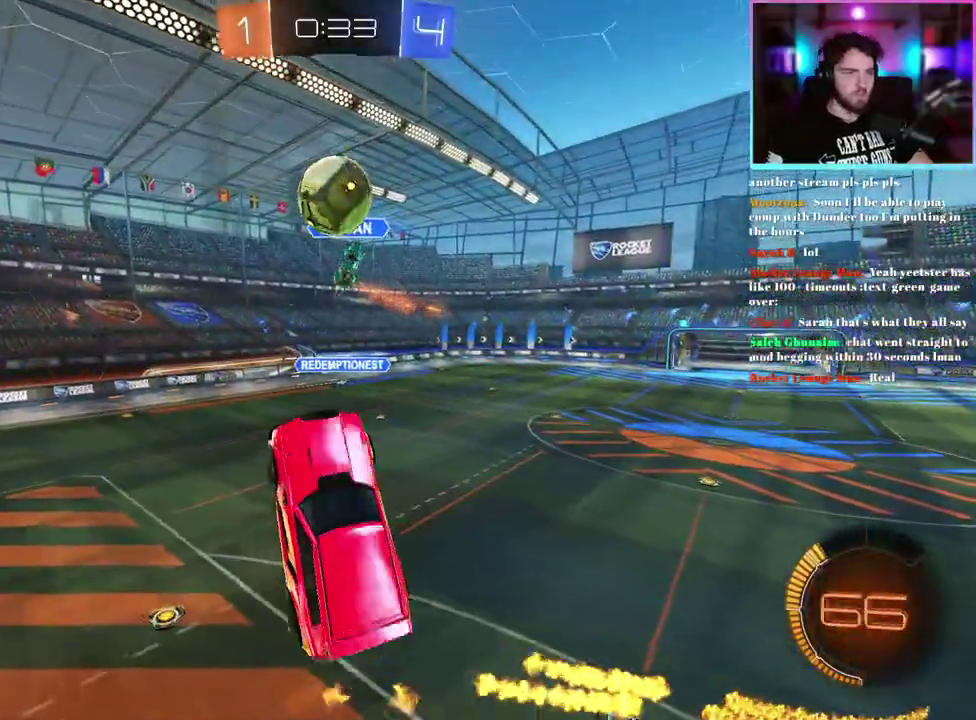
{"buttons": ["TRIANGLE", "R1", "R2"], "left_stick": "down", "events": [[50, "left_stick", "center"], [100, "R1", "down"], [117, "left_stick", "down-left"], [283, "left_stick", "down"], [483, "TRIANGLE", "down"]]}
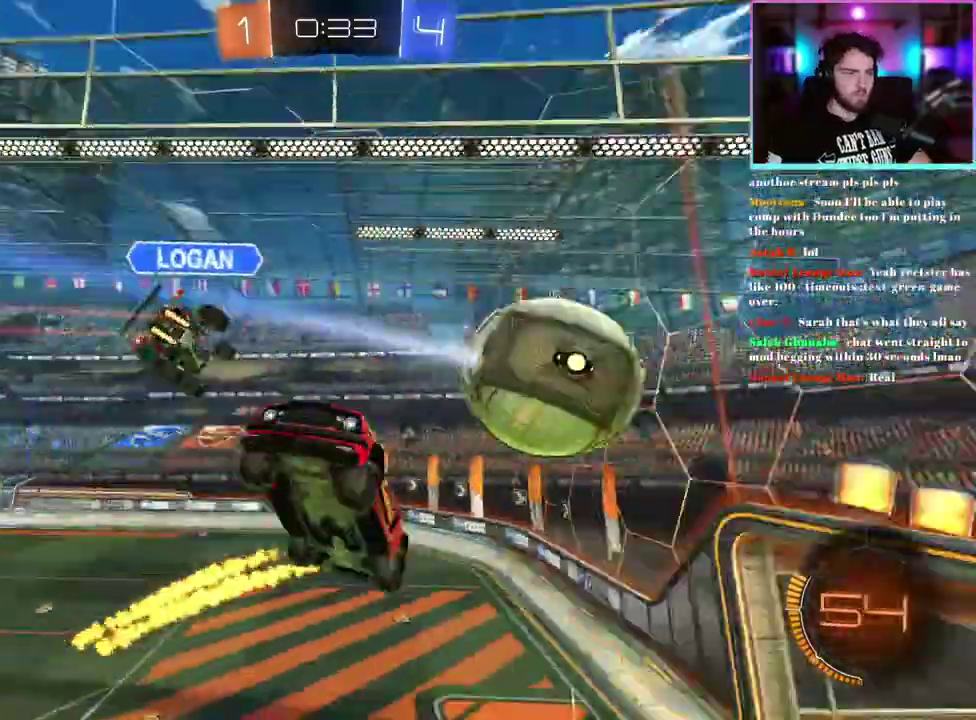
{"buttons": ["L1", "R2"], "left_stick": "up-left", "events": [[33, "R1", "up"], [117, "TRIANGLE", "up"], [133, "left_stick", "center"], [217, "L1", "down"], [217, "left_stick", "up"], [350, "left_stick", "up-left"], [400, "left_stick", "up"], [467, "left_stick", "up-left"]]}
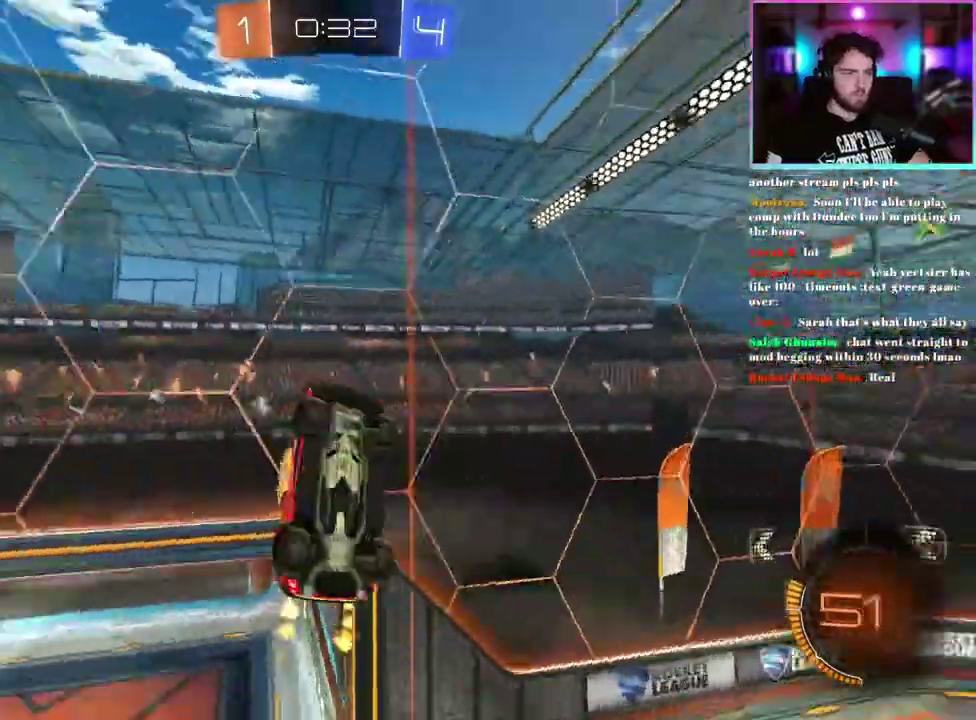
{"buttons": ["L1", "R2"], "left_stick": "up-left", "events": [[17, "left_stick", "up"], [167, "left_stick", "up-left"], [217, "left_stick", "up"], [450, "left_stick", "up-left"]]}
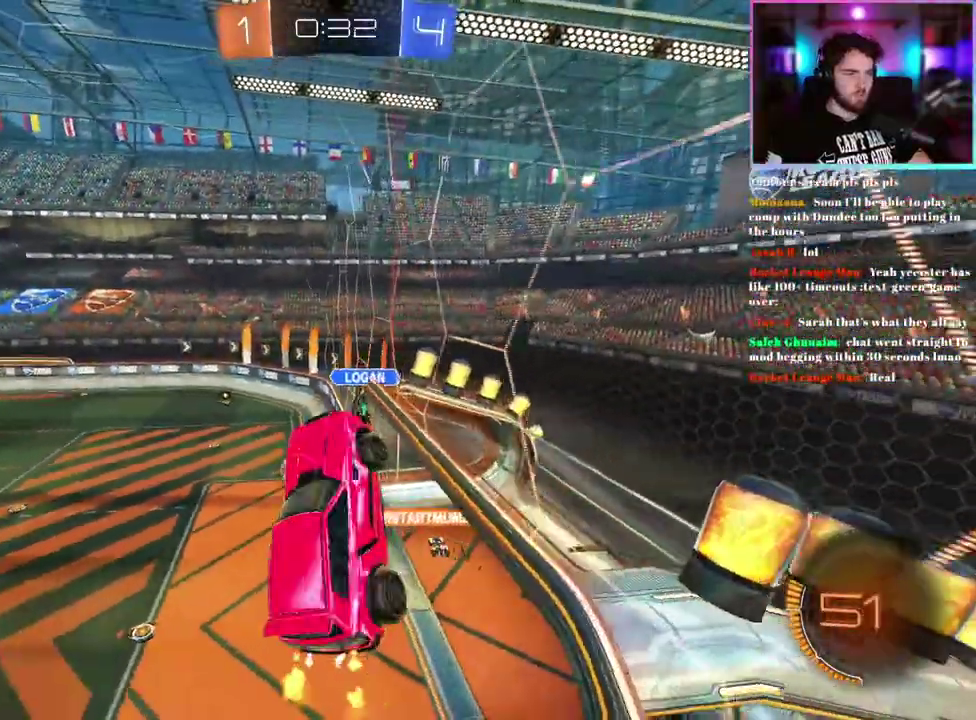
{"buttons": ["R2"], "left_stick": "down-left"}
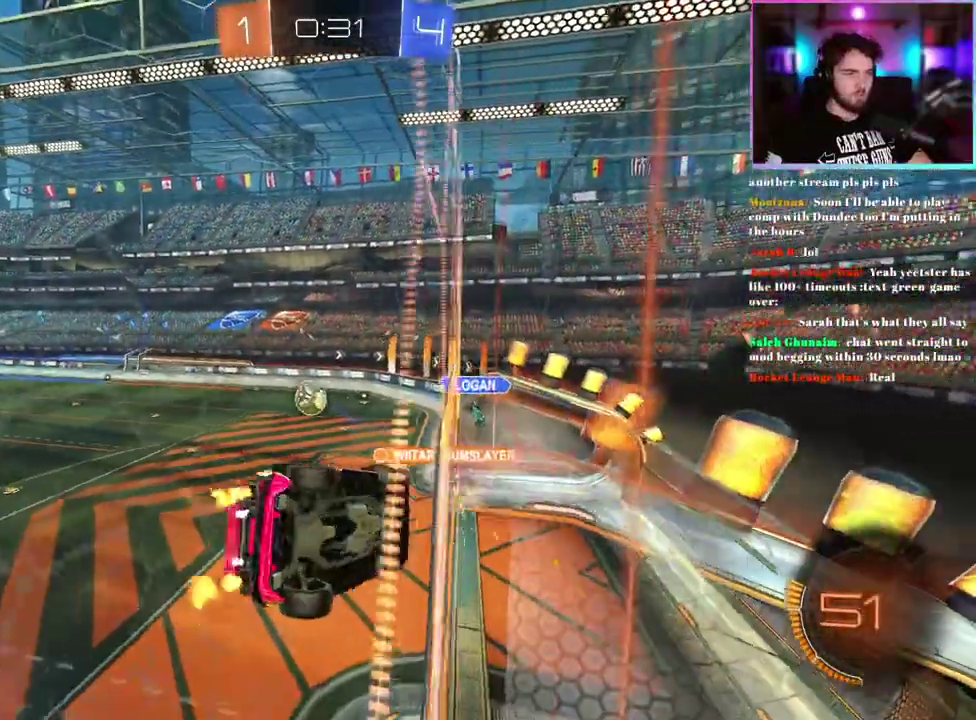
{"buttons": ["R2"], "left_stick": "left"}
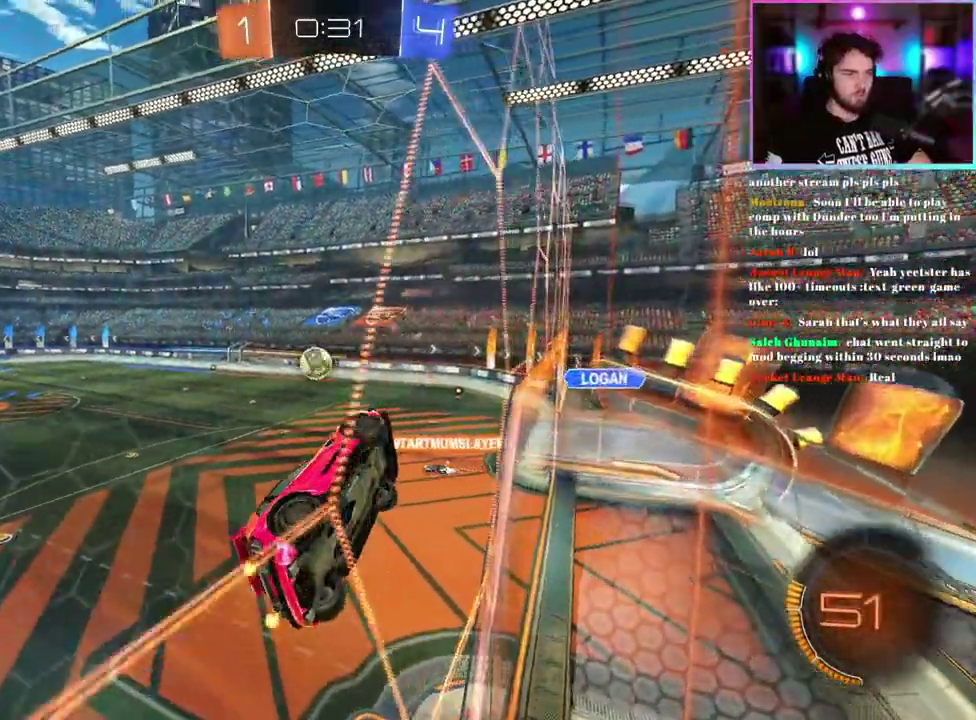
{"buttons": ["R2"], "left_stick": "left", "events": []}